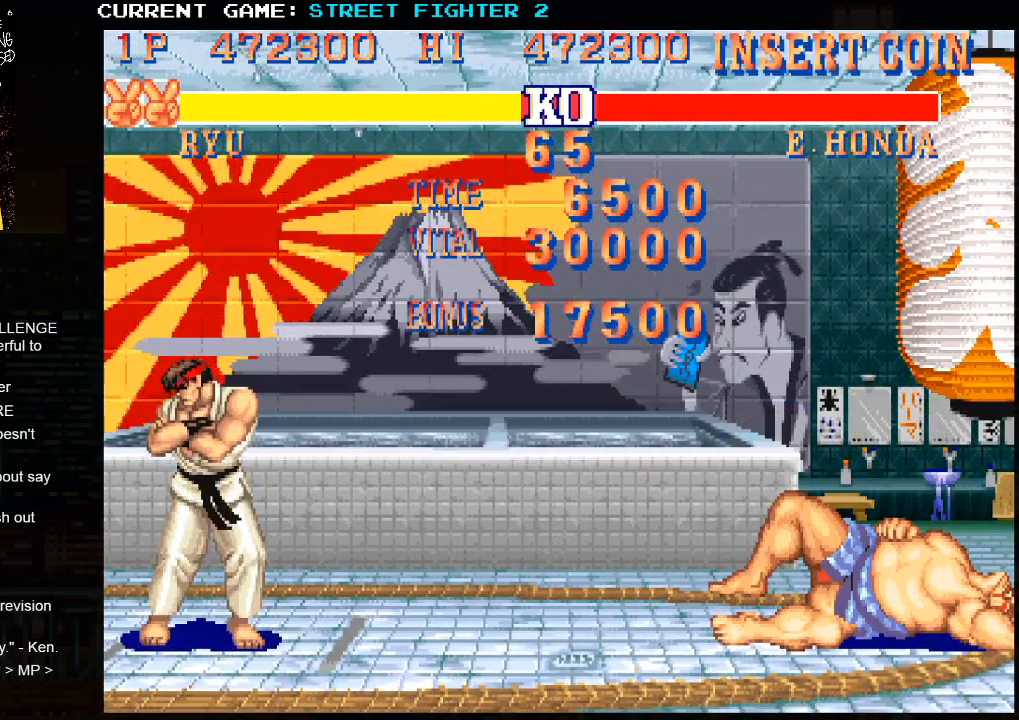
Gameplay with a controller (arcade stick); each line is a JSON object with the inputs held at the frame after it. "events" lists button and stick changes between this image and that frame as [ms after this image, input, new state], when the widget could be followed in between. Not read: HP L3 LP MP R3.
{"buttons": ["SQUARE", "TRIANGLE", "R1"], "left_stick": "center", "events": [[133, "TRIANGLE", "down"], [150, "SQUARE", "down"]]}
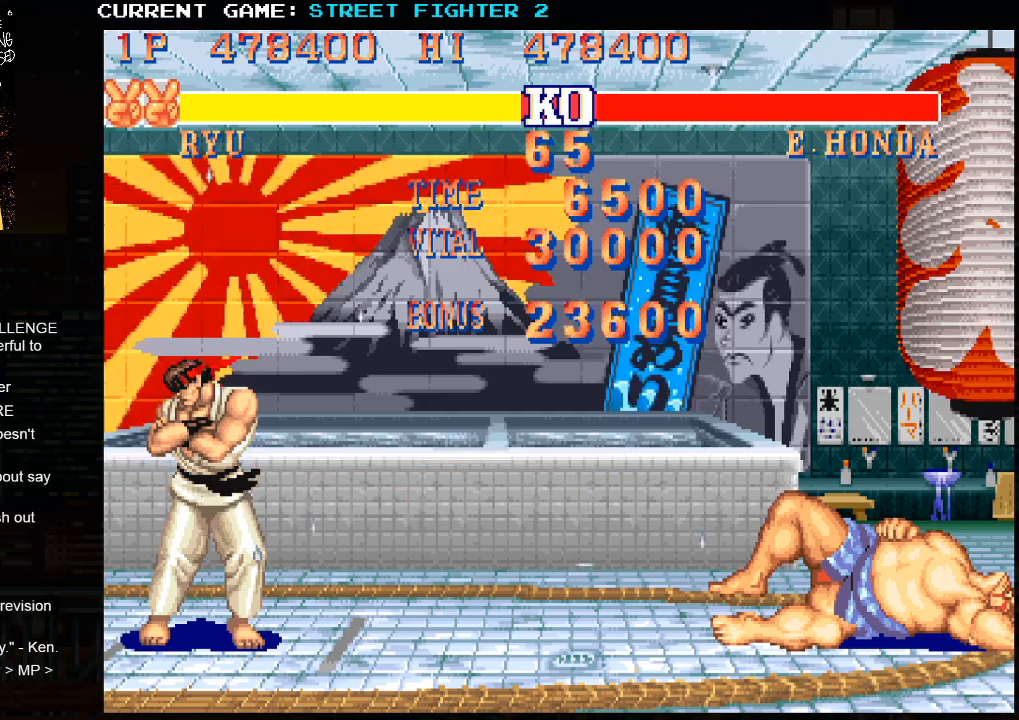
{"buttons": ["SQUARE", "TRIANGLE", "R1"], "left_stick": "center", "events": []}
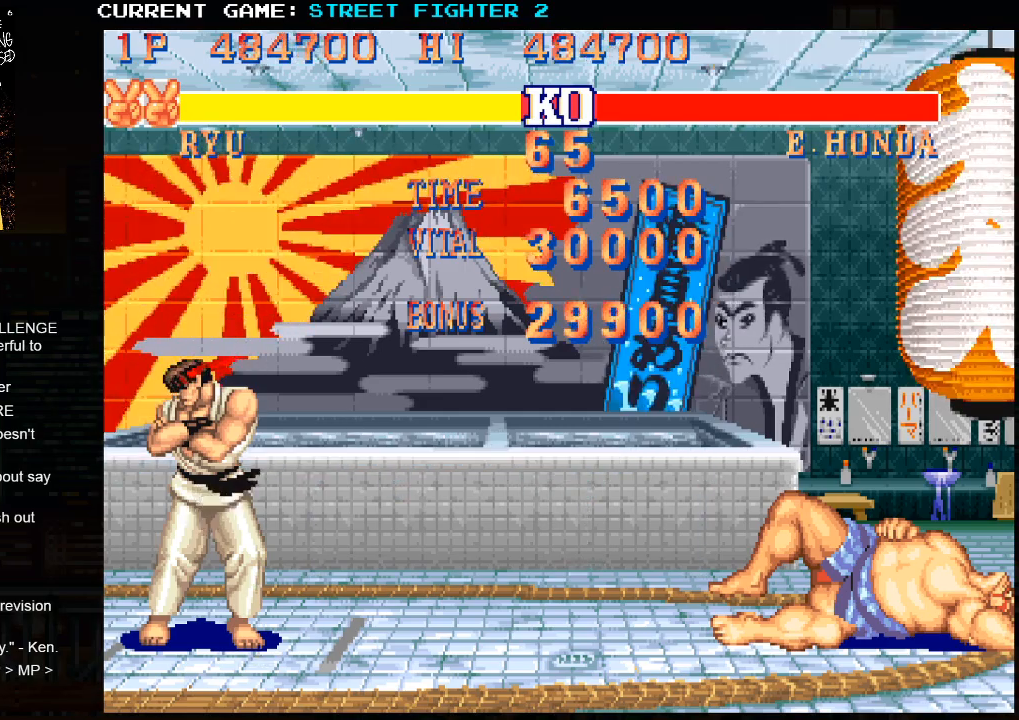
{"buttons": ["SQUARE", "TRIANGLE", "R1"], "left_stick": "center", "events": []}
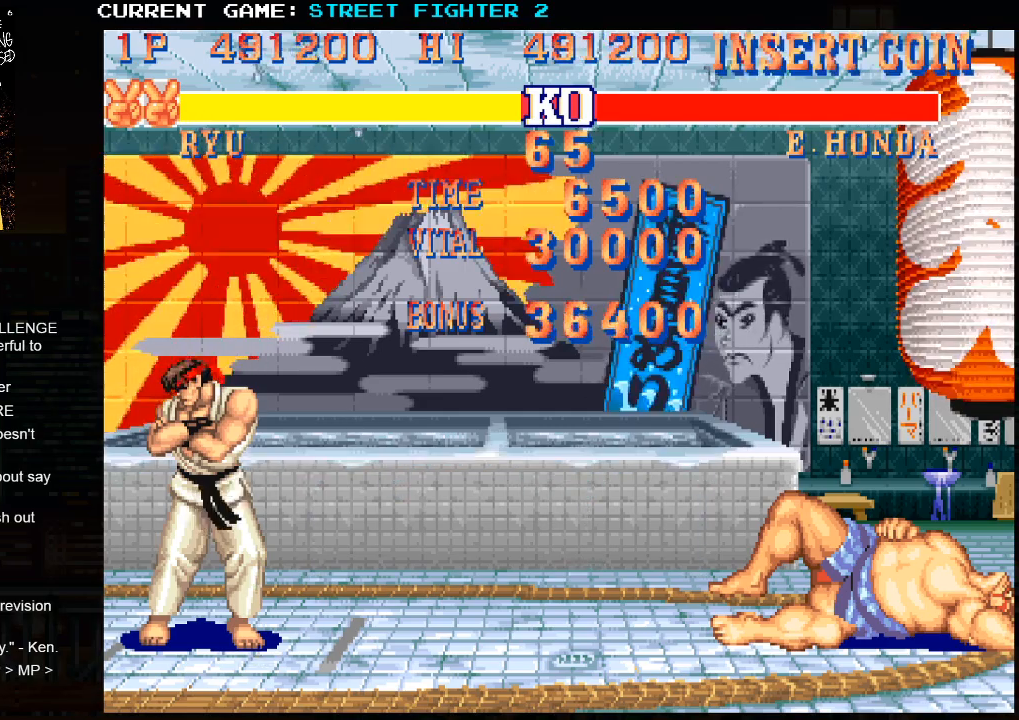
{"buttons": ["SQUARE", "TRIANGLE", "R1", "R2"], "left_stick": "center", "events": [[300, "R2", "down"]]}
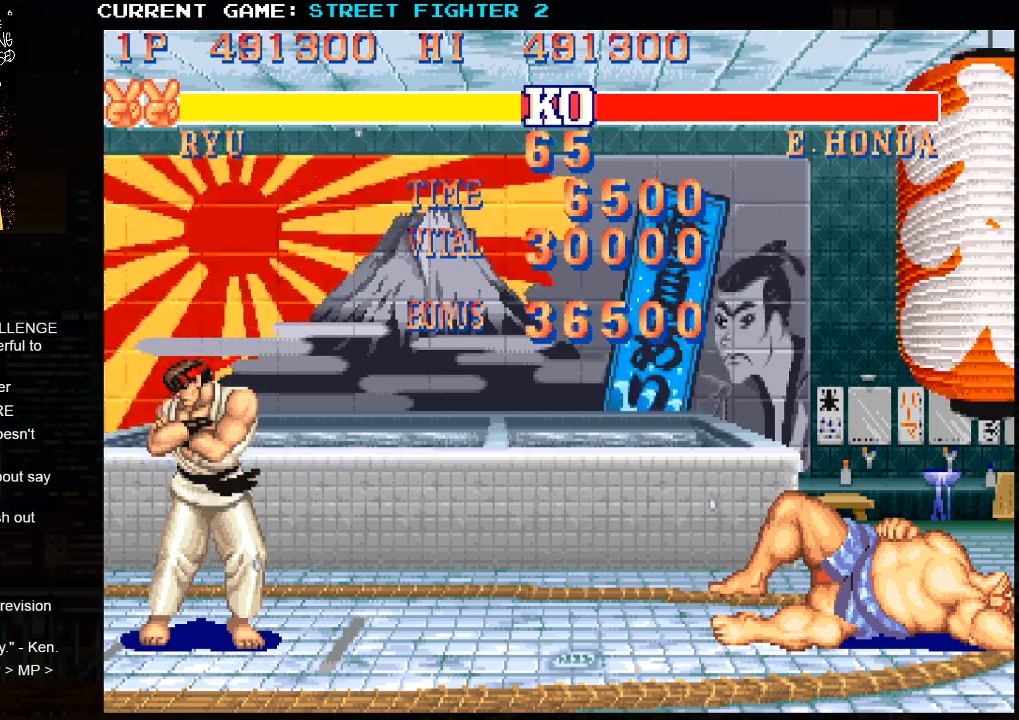
{"buttons": ["SQUARE", "TRIANGLE", "R1", "R2"], "left_stick": "center", "events": []}
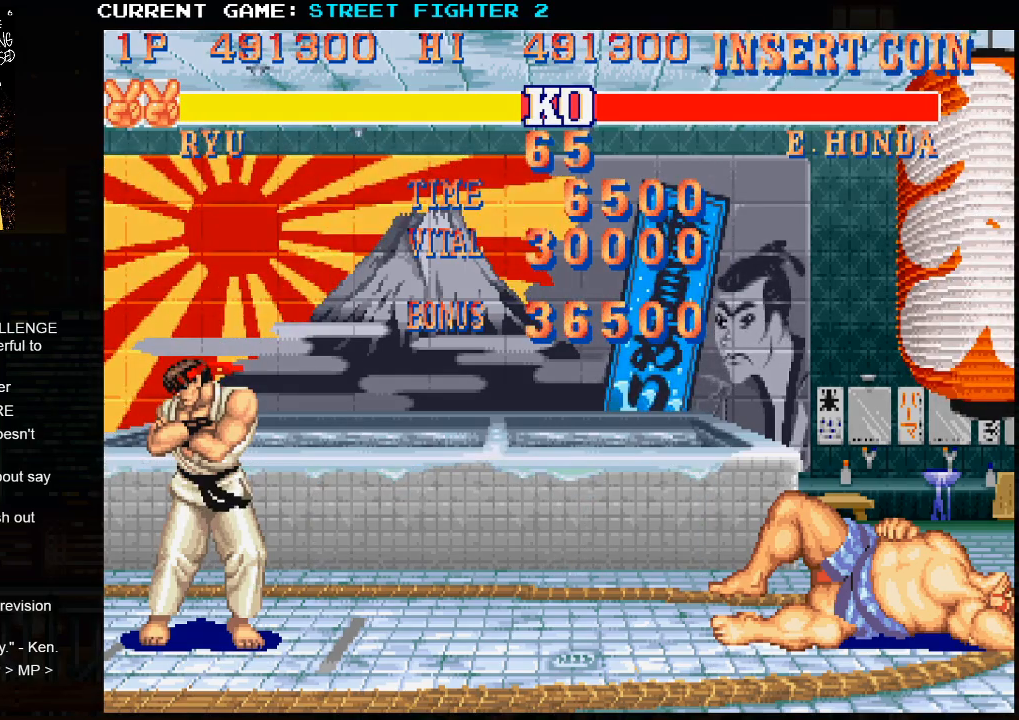
{"buttons": ["SQUARE", "TRIANGLE", "R1", "R2"], "left_stick": "center", "events": []}
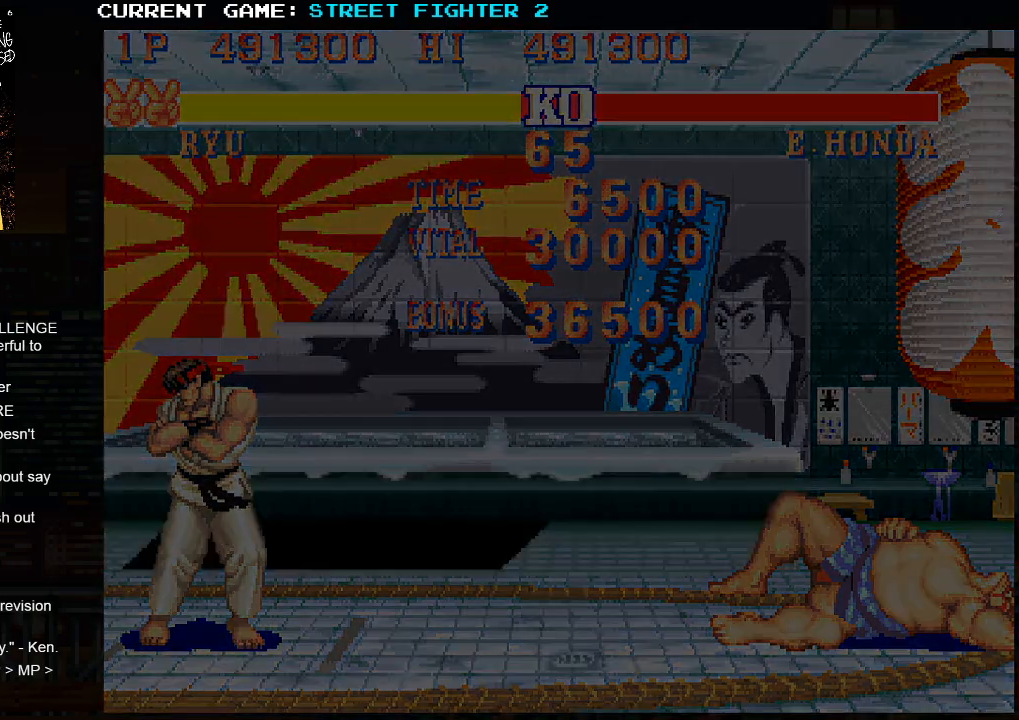
{"buttons": ["SQUARE", "TRIANGLE", "R1", "R2"], "left_stick": "center", "events": []}
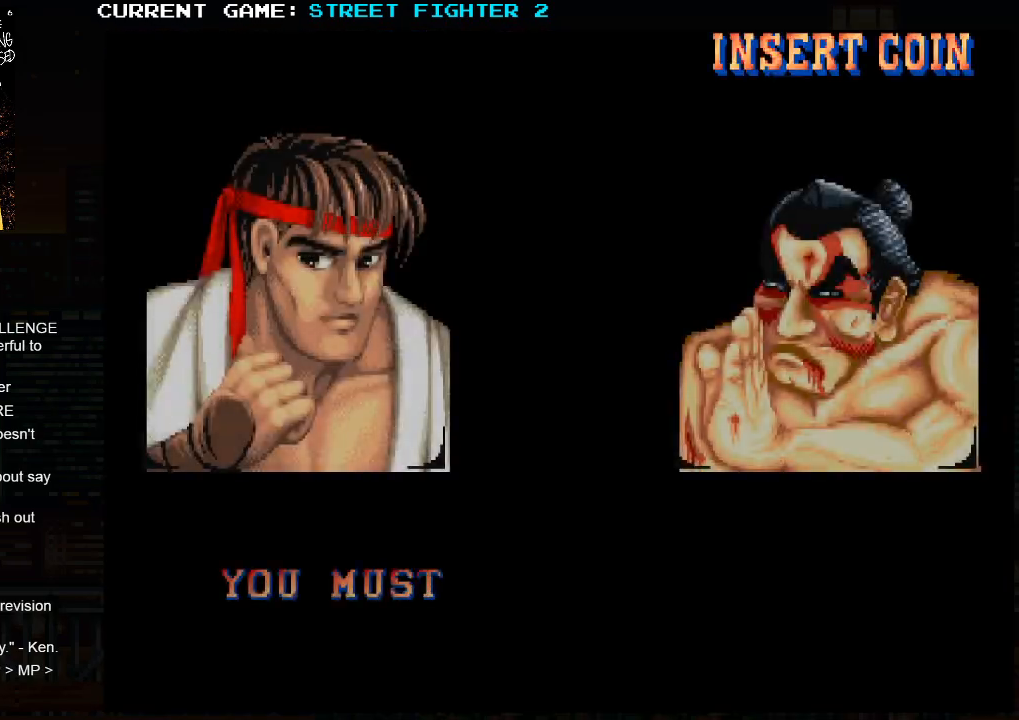
{"buttons": ["SQUARE", "TRIANGLE", "R1", "R2"], "left_stick": "center", "events": []}
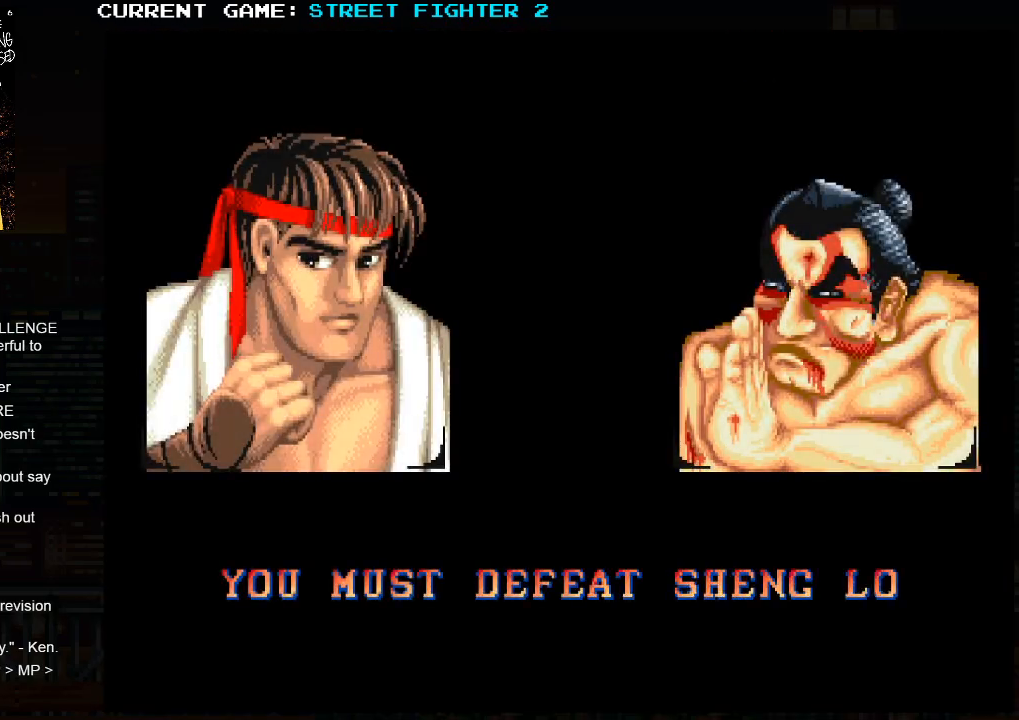
{"buttons": ["SQUARE", "TRIANGLE", "R1", "R2"], "left_stick": "center", "events": []}
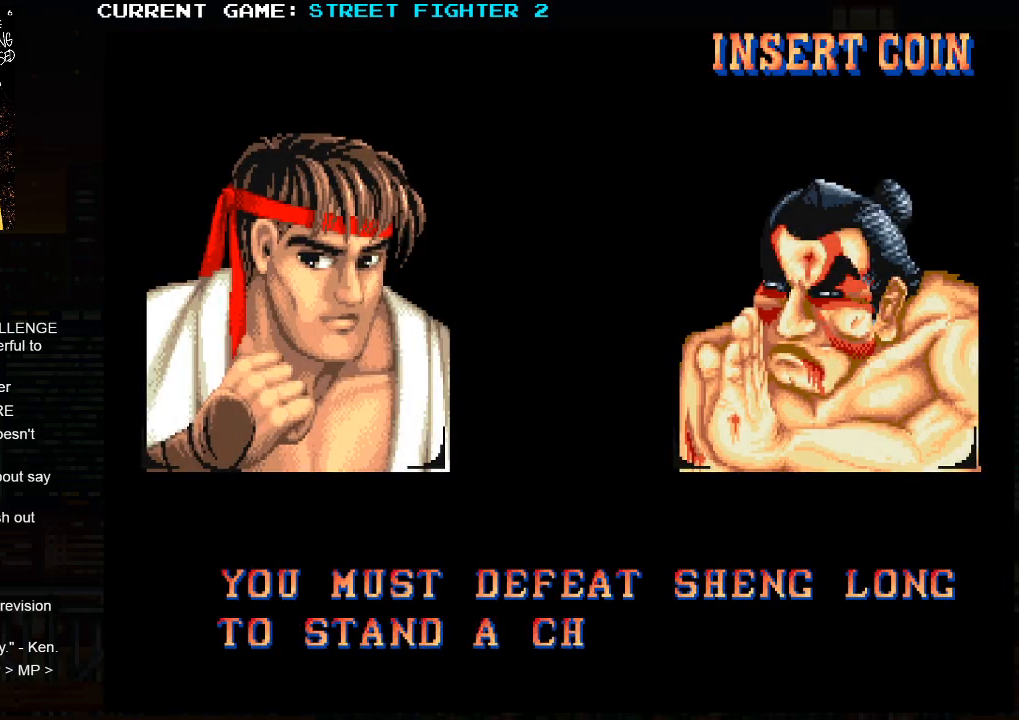
{"buttons": ["SQUARE", "TRIANGLE", "R1", "R2"], "left_stick": "center", "events": []}
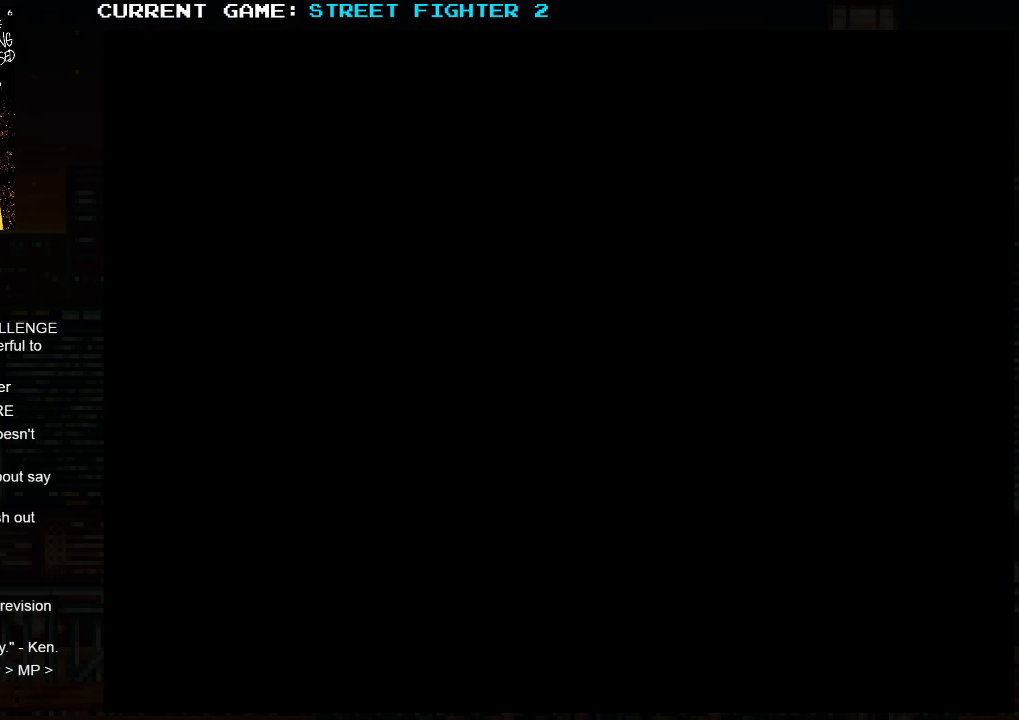
{"buttons": ["SQUARE", "TRIANGLE", "R1", "R2"], "left_stick": "center", "events": []}
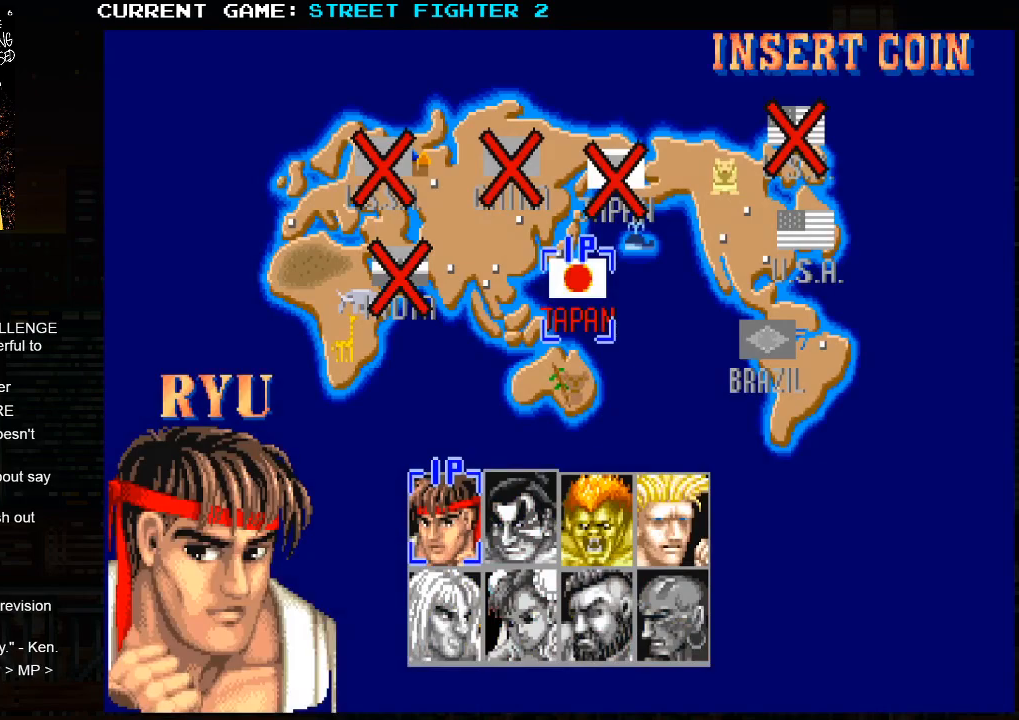
{"buttons": ["SQUARE", "TRIANGLE", "R1", "R2"], "left_stick": "center", "events": []}
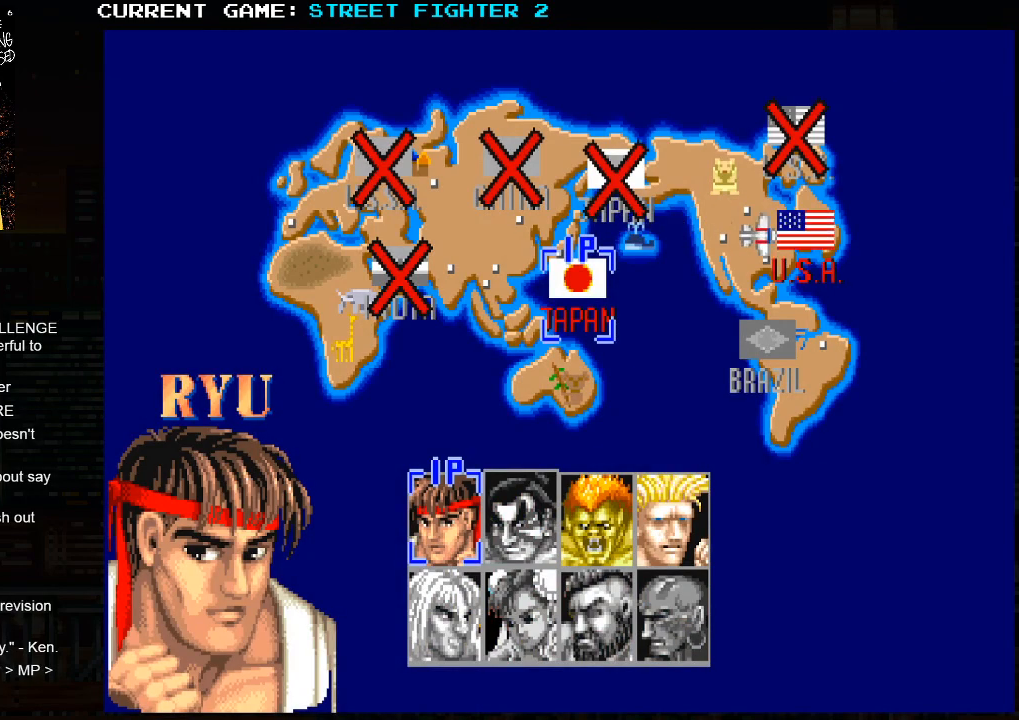
{"buttons": ["SQUARE", "TRIANGLE", "R1", "R2"], "left_stick": "center", "events": []}
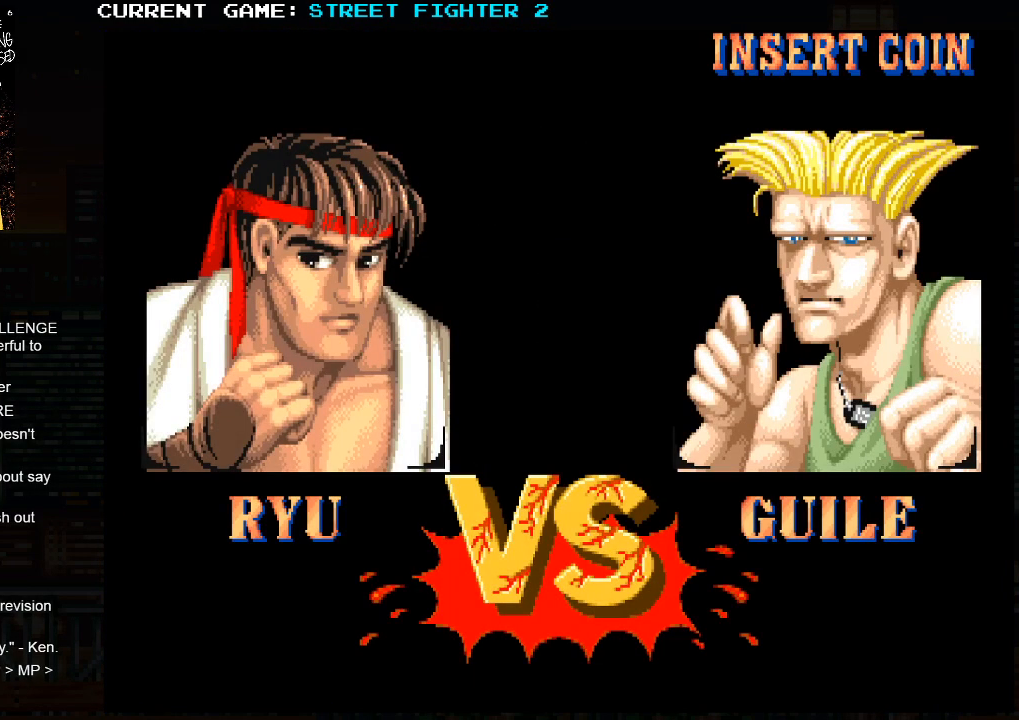
{"buttons": ["SQUARE", "TRIANGLE", "R1", "R2"], "left_stick": "center", "events": []}
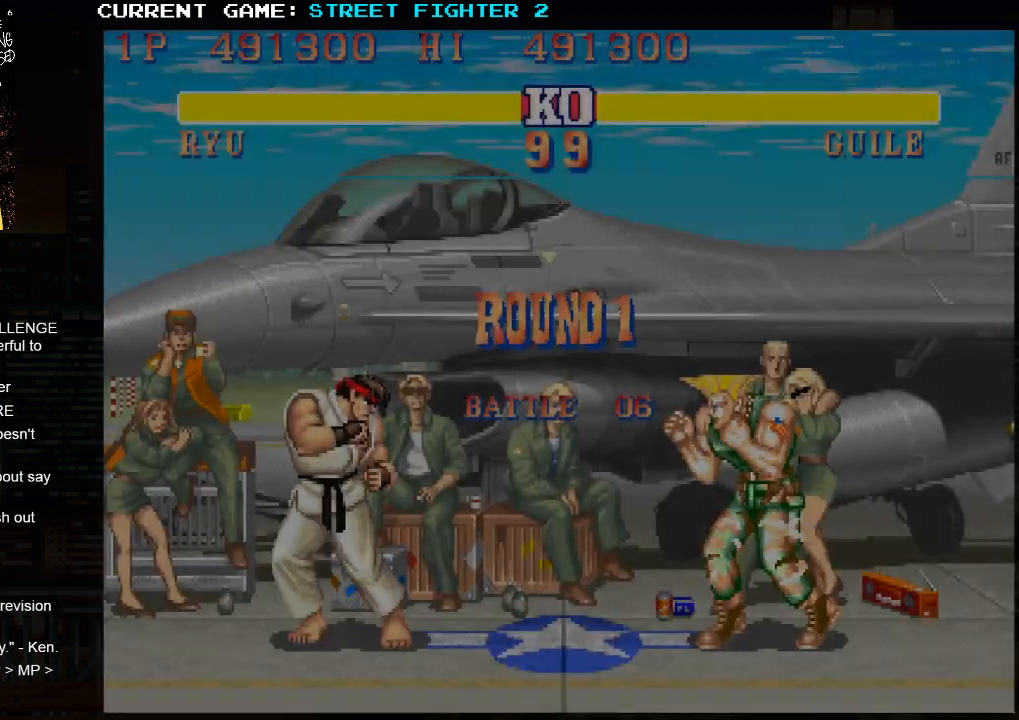
{"buttons": ["SQUARE", "TRIANGLE", "R1", "R2"], "left_stick": "center", "events": []}
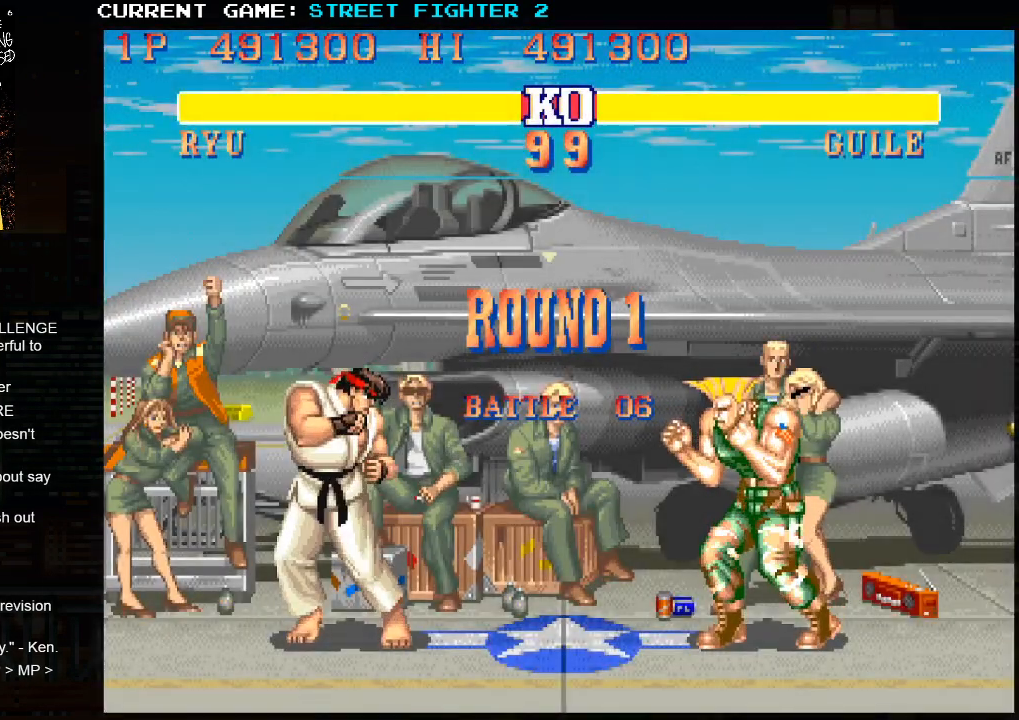
{"buttons": ["SQUARE", "TRIANGLE", "R1", "R2"], "left_stick": "center", "events": []}
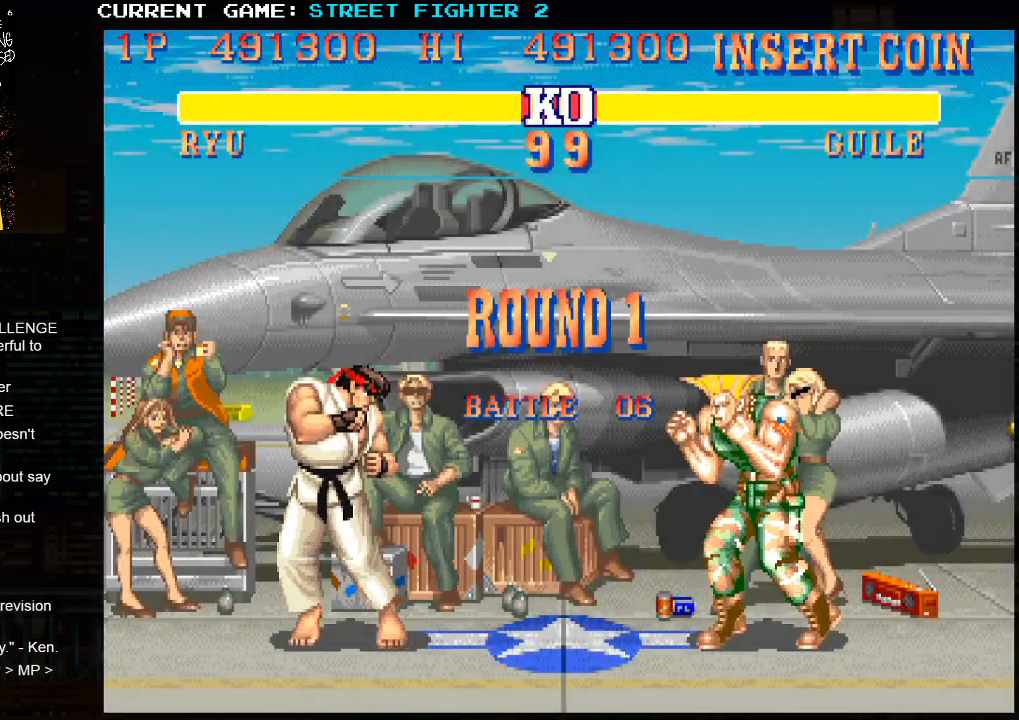
{"buttons": [], "left_stick": "center", "events": [[133, "R2", "up"], [183, "SQUARE", "up"], [183, "TRIANGLE", "up"], [217, "R1", "up"]]}
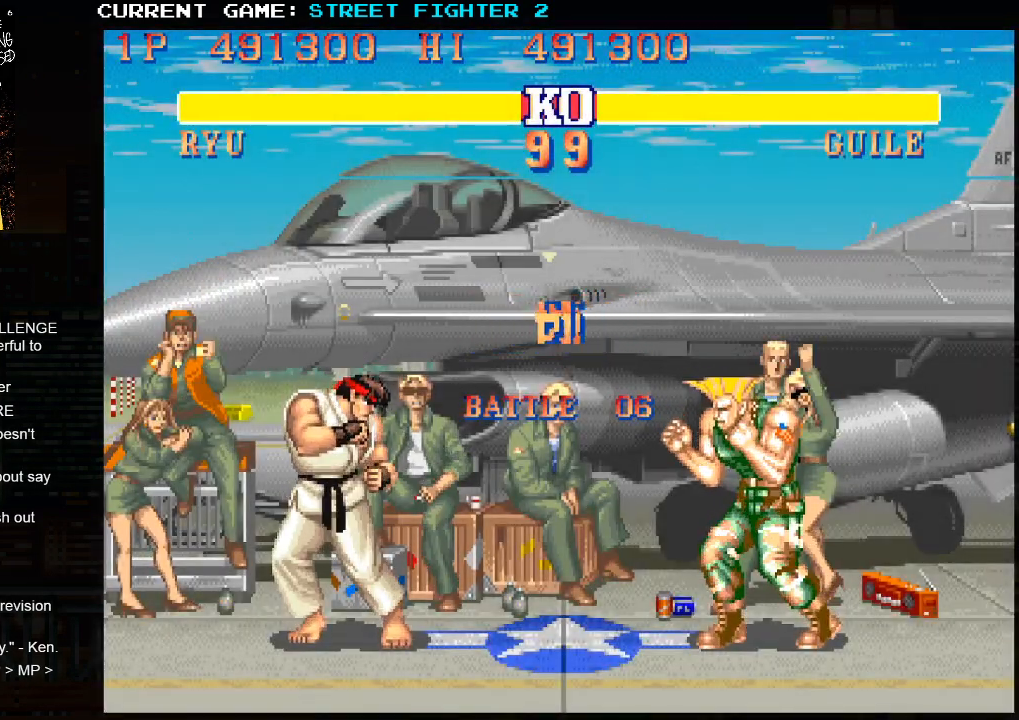
{"buttons": [], "left_stick": "center", "events": []}
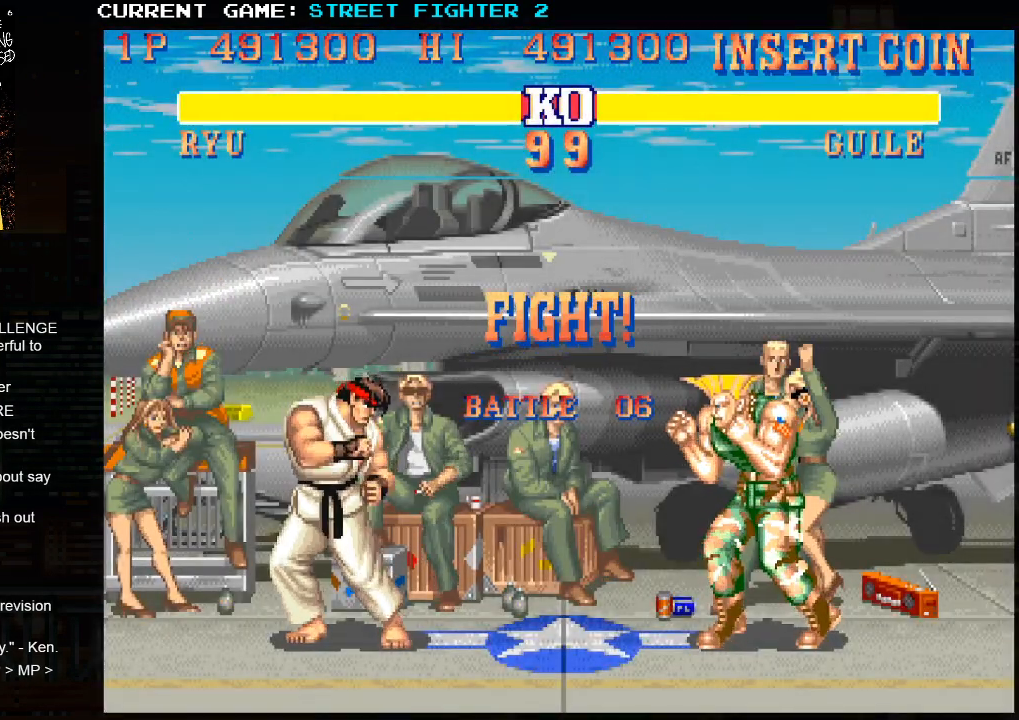
{"buttons": [], "left_stick": "left", "events": [[383, "left_stick", "left"]]}
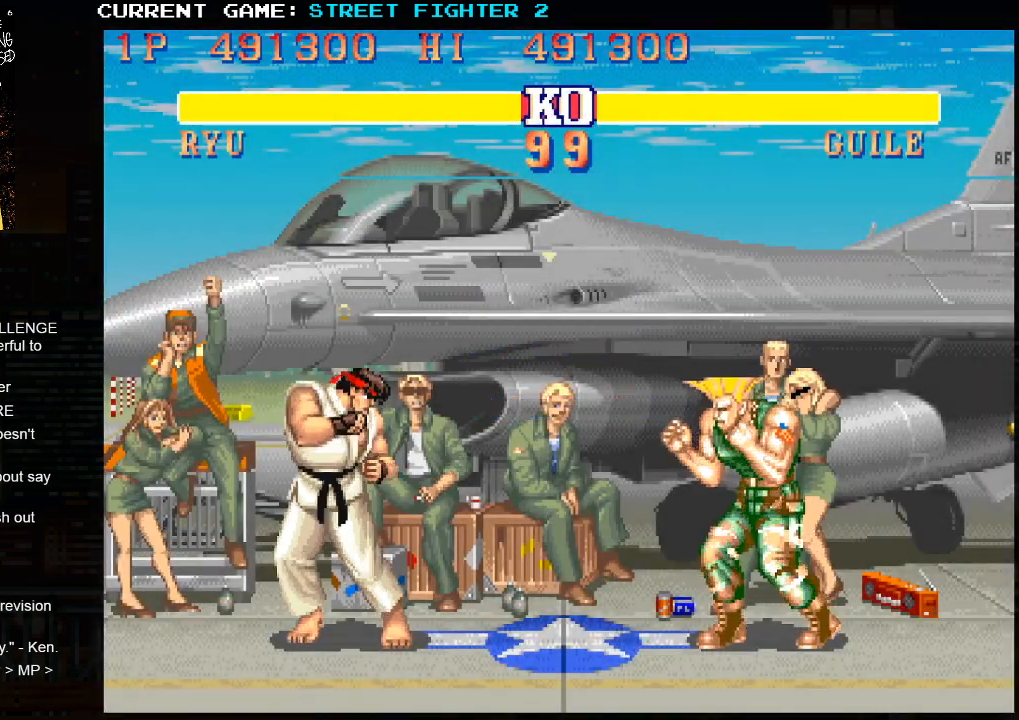
{"buttons": [], "left_stick": "center", "events": [[417, "left_stick", "center"]]}
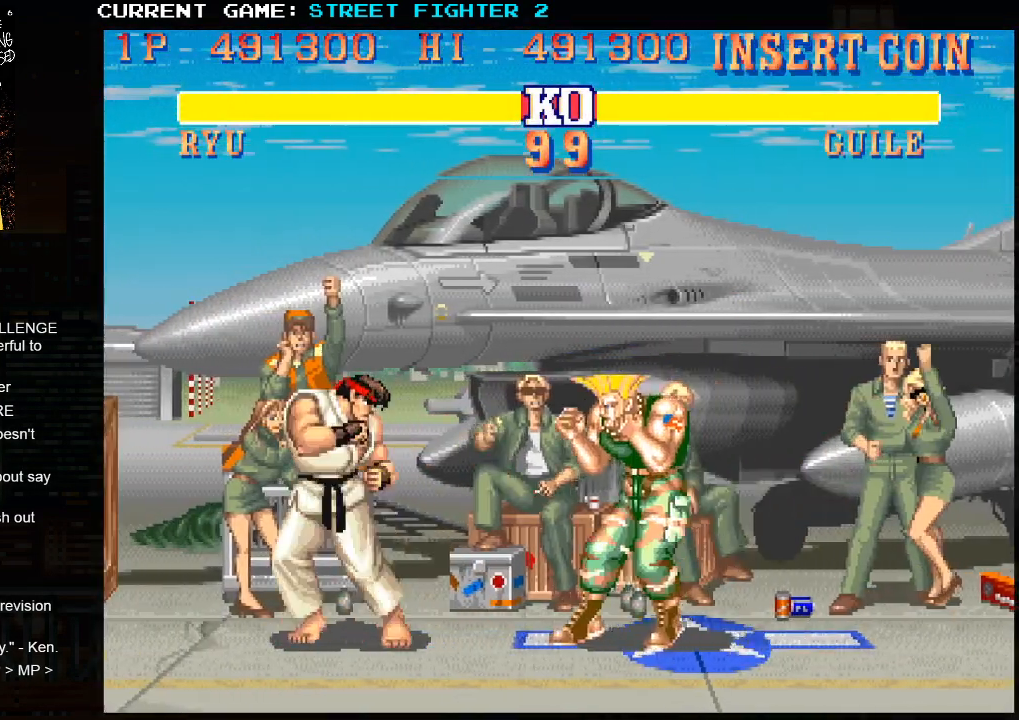
{"buttons": [], "left_stick": "center", "events": [[33, "left_stick", "down"], [67, "R2", "down"], [167, "R2", "up"], [217, "left_stick", "right"], [250, "SQUARE", "down"], [283, "left_stick", "center"], [317, "SQUARE", "up"]]}
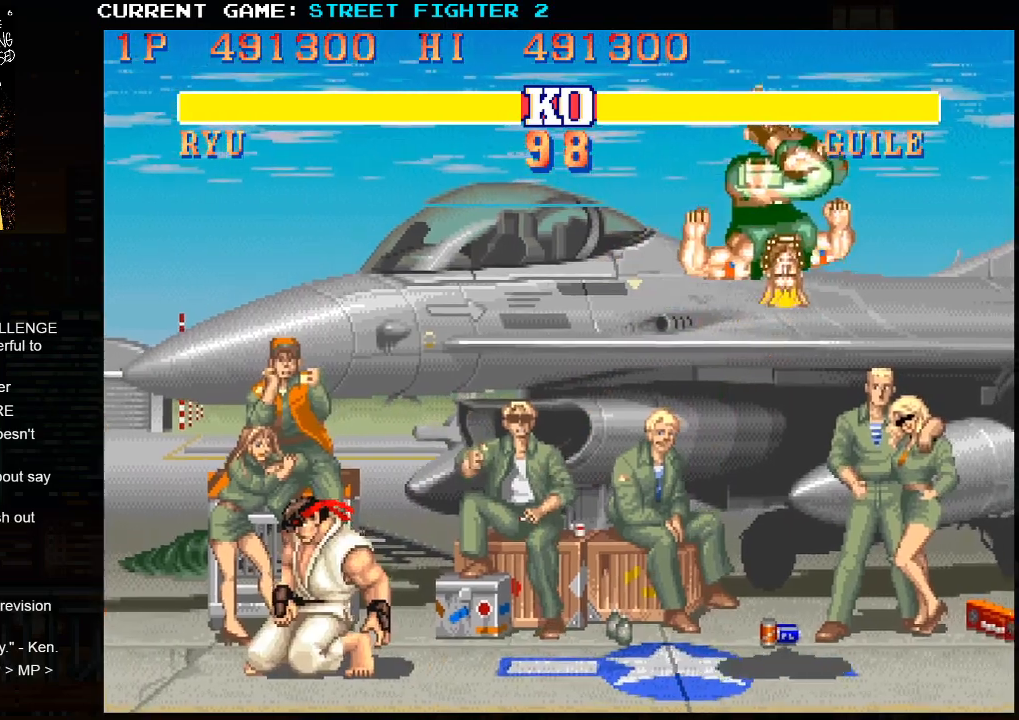
{"buttons": [], "left_stick": "center", "events": [[183, "left_stick", "down"], [300, "left_stick", "right"], [333, "SQUARE", "down"], [383, "left_stick", "center"], [400, "SQUARE", "up"]]}
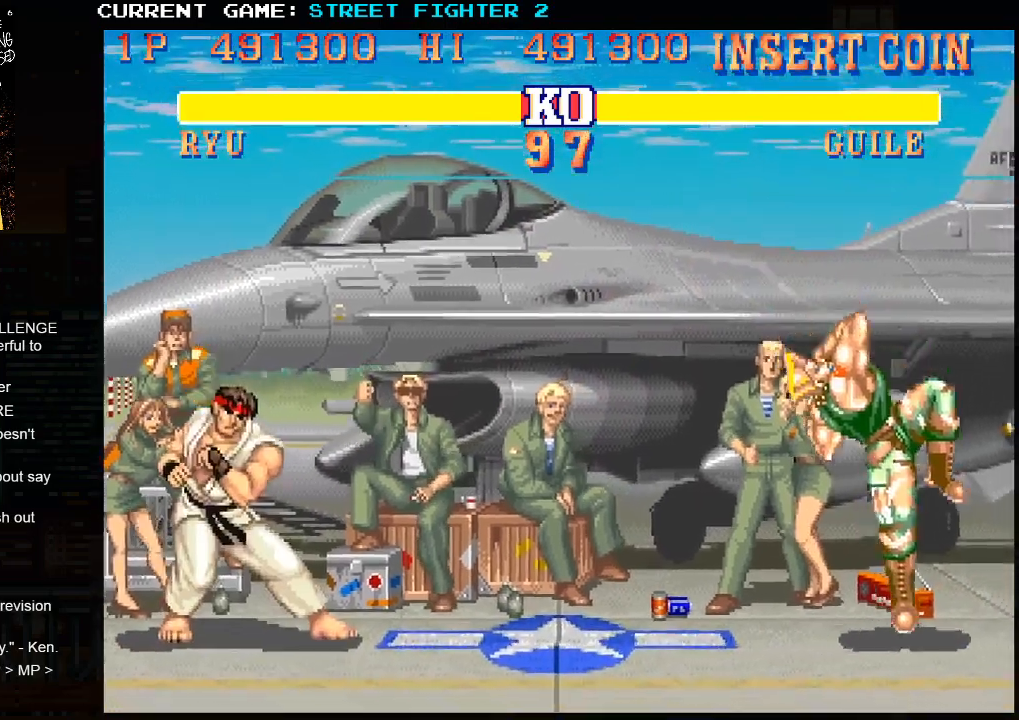
{"buttons": [], "left_stick": "right", "events": [[233, "left_stick", "right"]]}
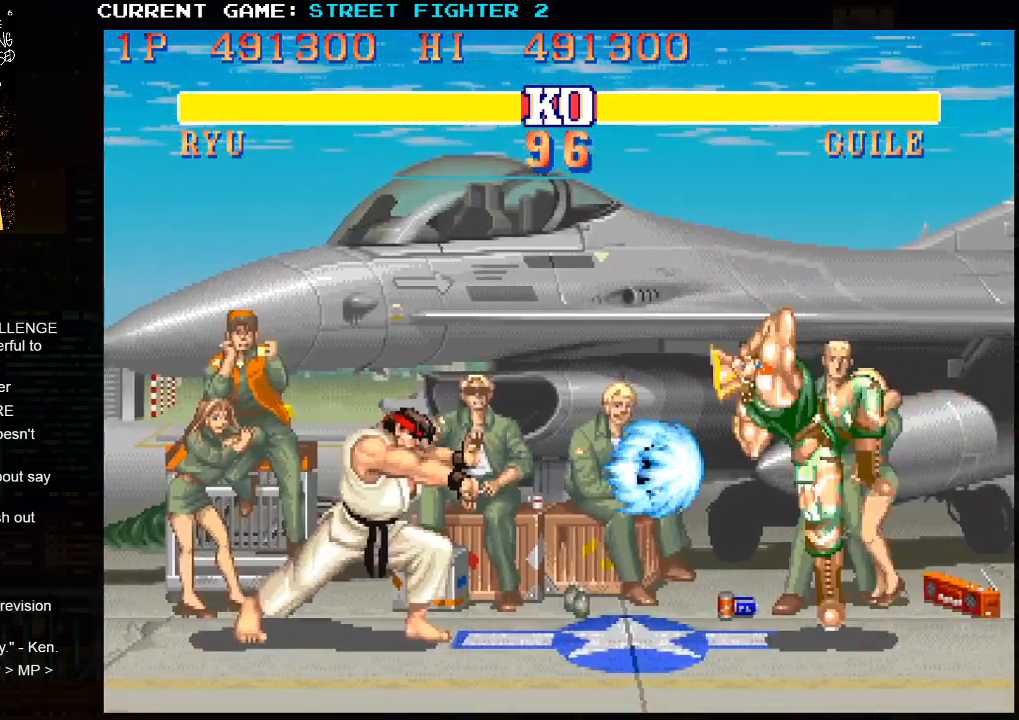
{"buttons": [], "left_stick": "down", "events": [[300, "left_stick", "center"], [400, "left_stick", "right"], [500, "left_stick", "down"]]}
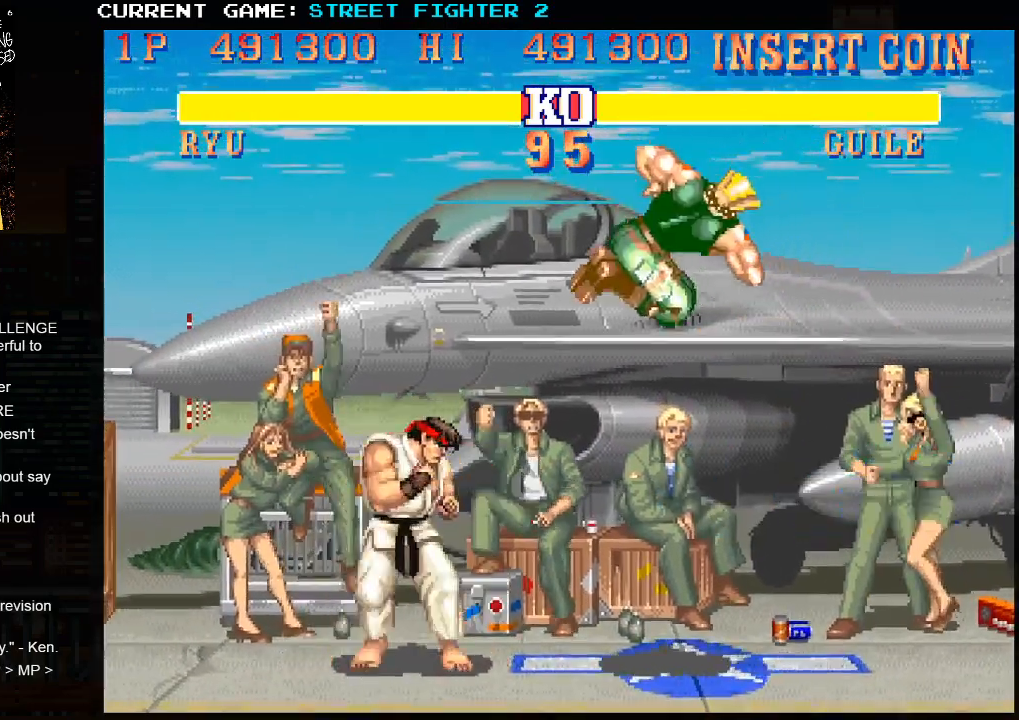
{"buttons": [], "left_stick": "center", "events": [[83, "left_stick", "right"], [117, "SQUARE", "down"], [150, "left_stick", "center"], [183, "SQUARE", "up"]]}
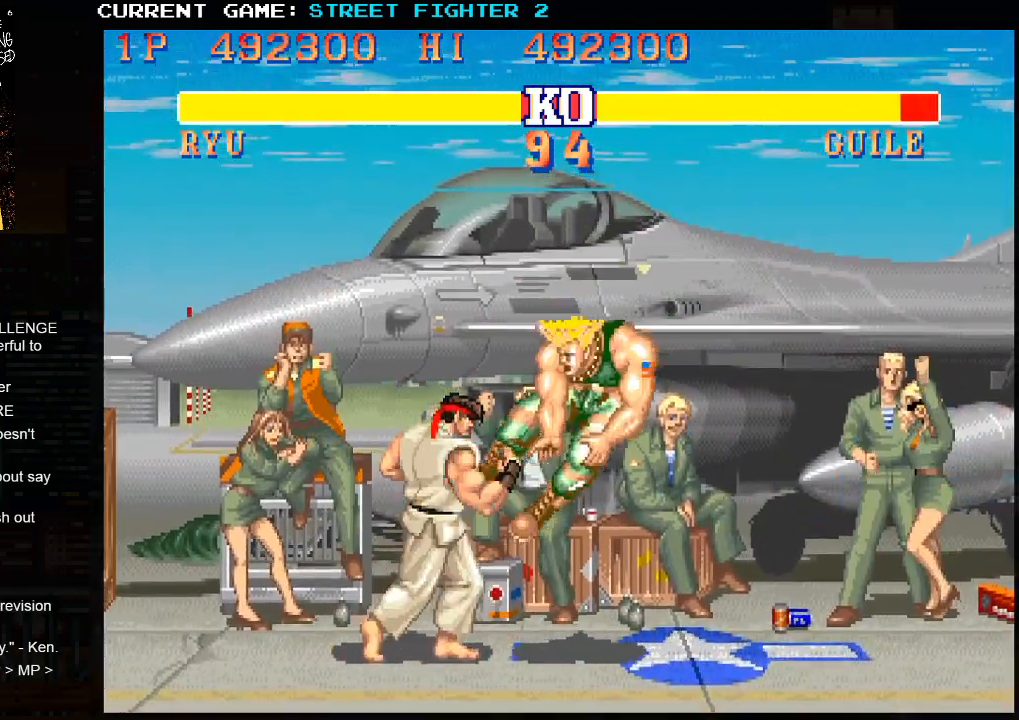
{"buttons": [], "left_stick": "right", "events": [[217, "left_stick", "right"]]}
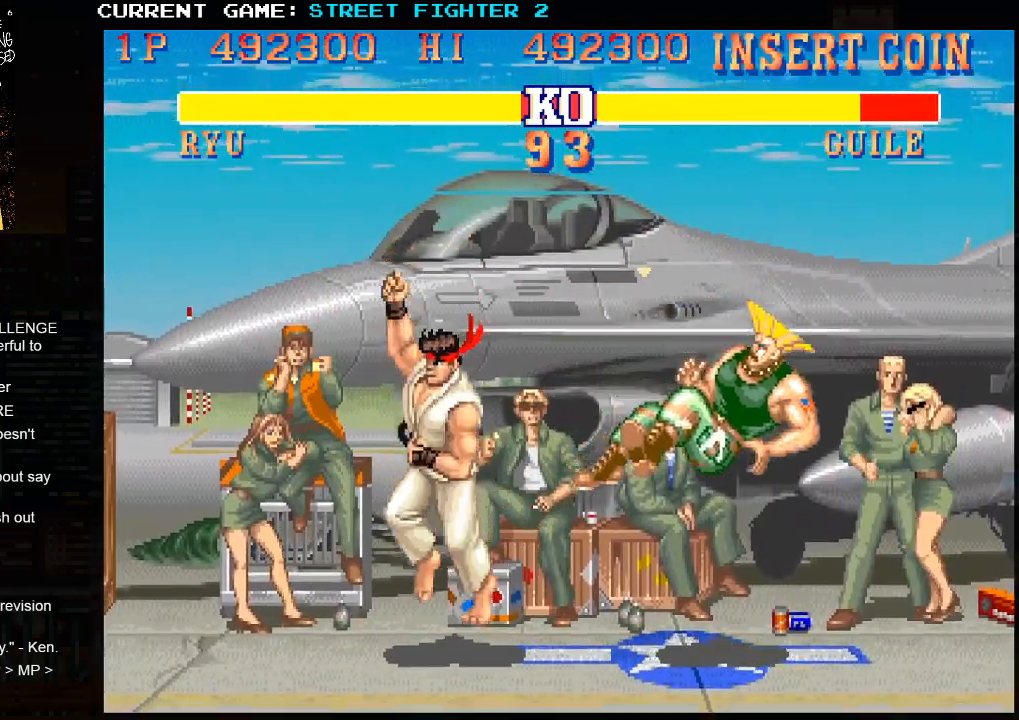
{"buttons": [], "left_stick": "right", "events": []}